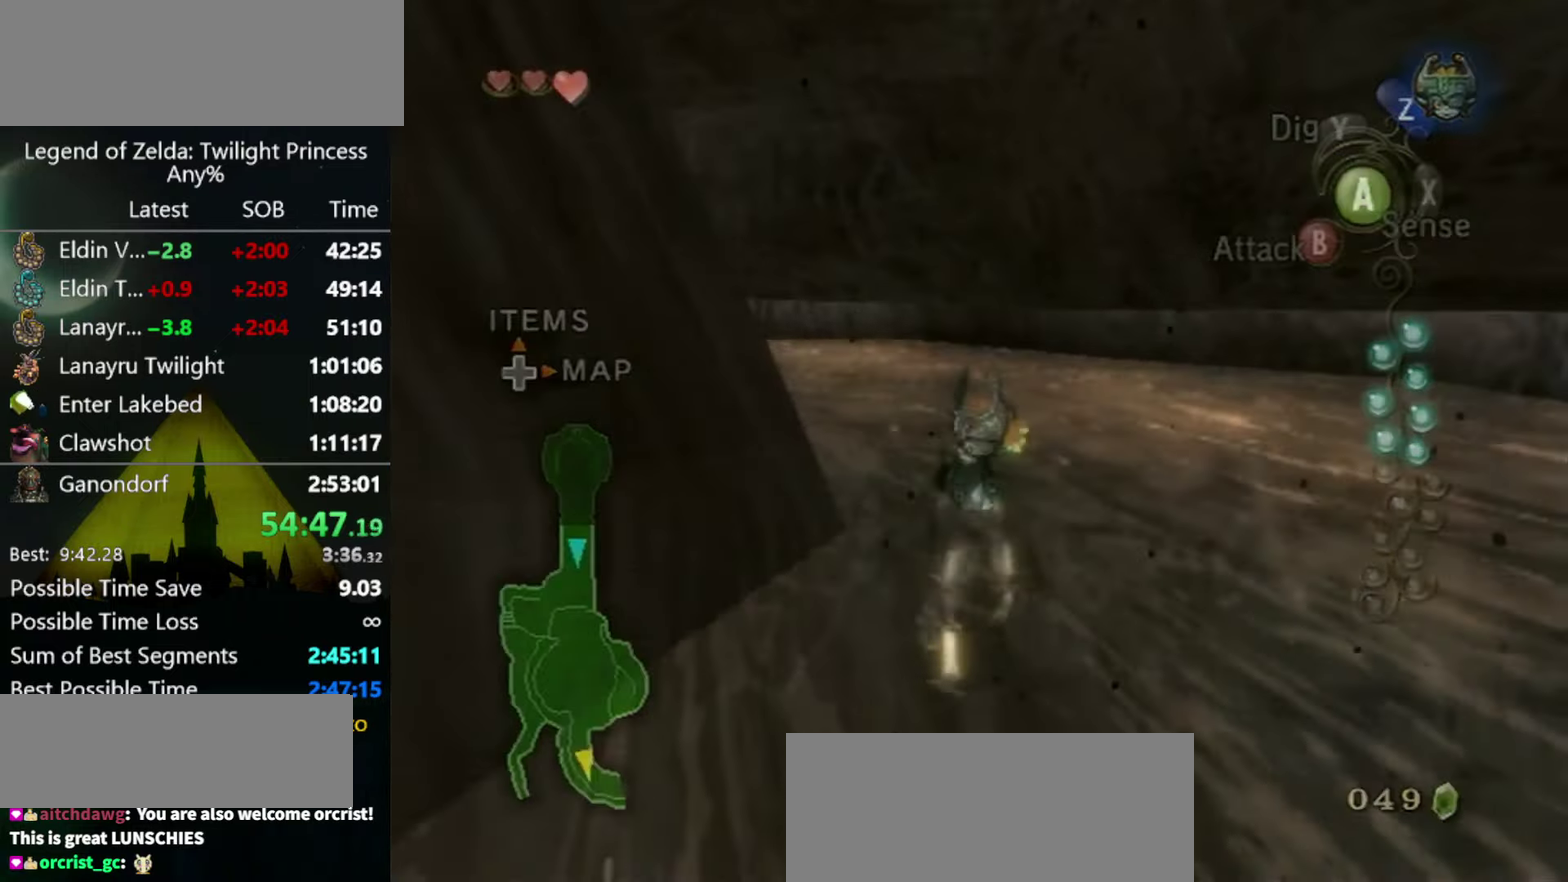
Gameplay with a controller (Nintendo layout); each line is a JSON object with the inputs held at the frame after it. "events" lists button and stick changes between this image and that frame as [ms after this image, input, new state], when the widget could be followed in between. Not read: L3 R3 right_stick.
{"buttons": [], "left_stick": "up", "events": [[100, "A", "down"], [133, "left_stick", "center"], [200, "left_stick", "up"], [300, "A", "up"]]}
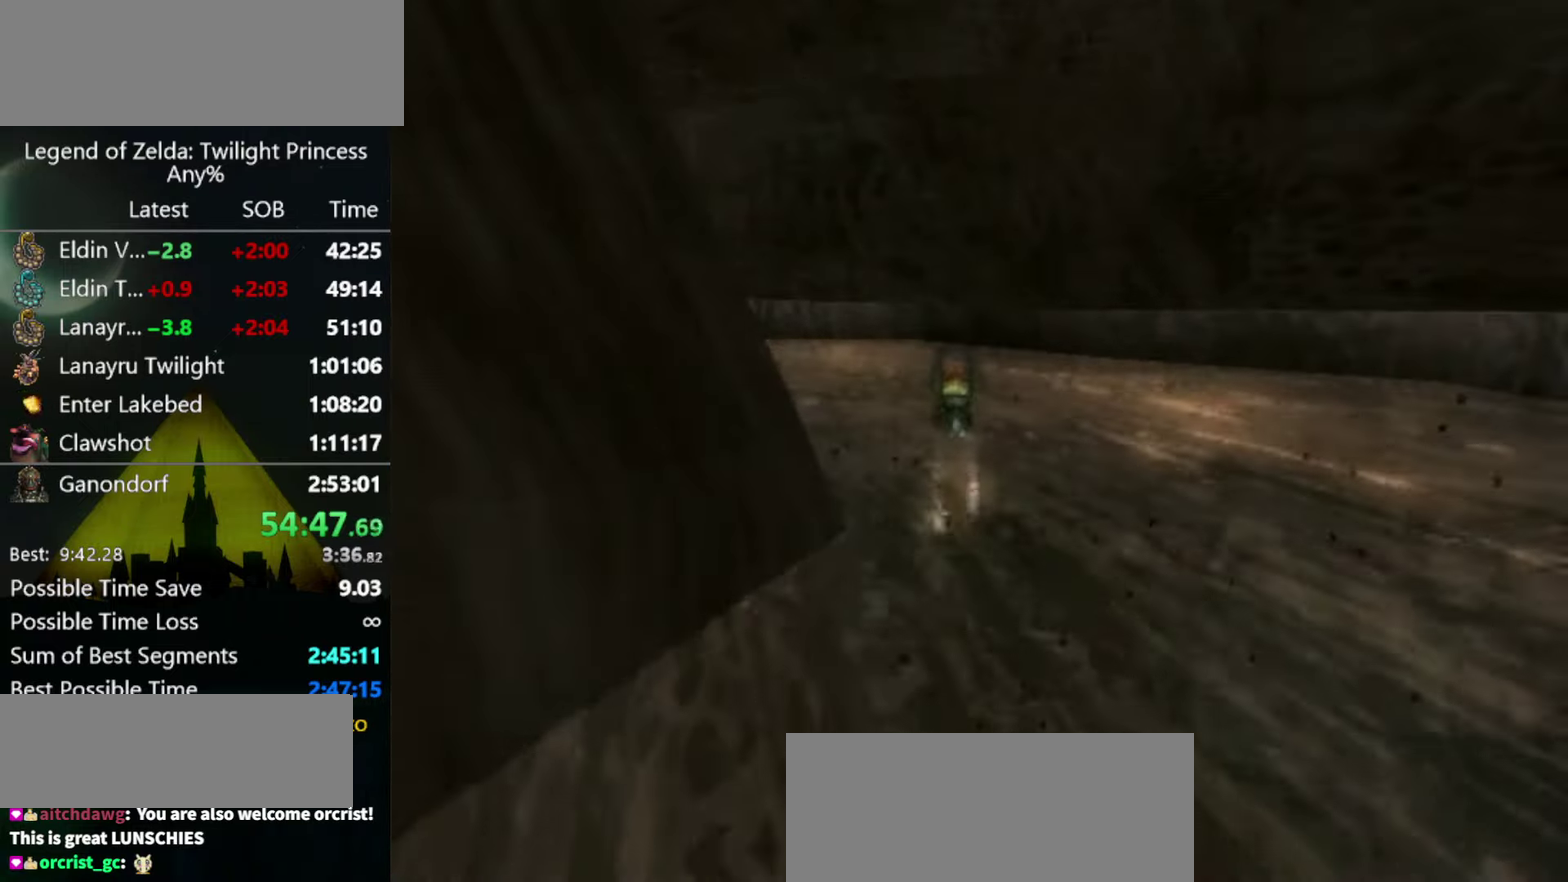
{"buttons": [], "left_stick": "center", "events": [[66, "left_stick", "center"]]}
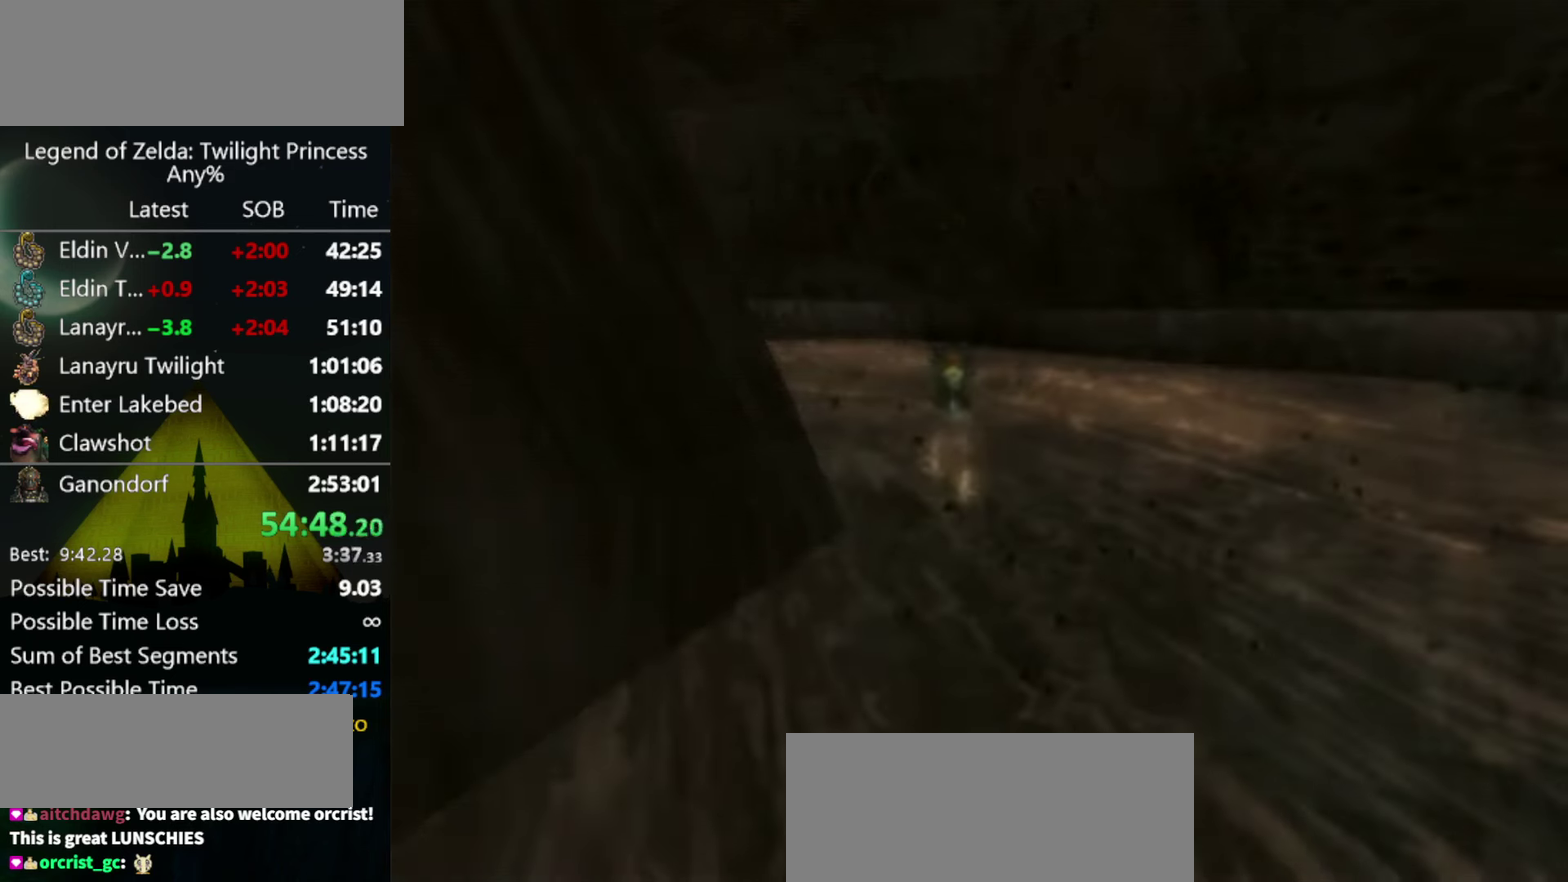
{"buttons": [], "left_stick": "center", "events": []}
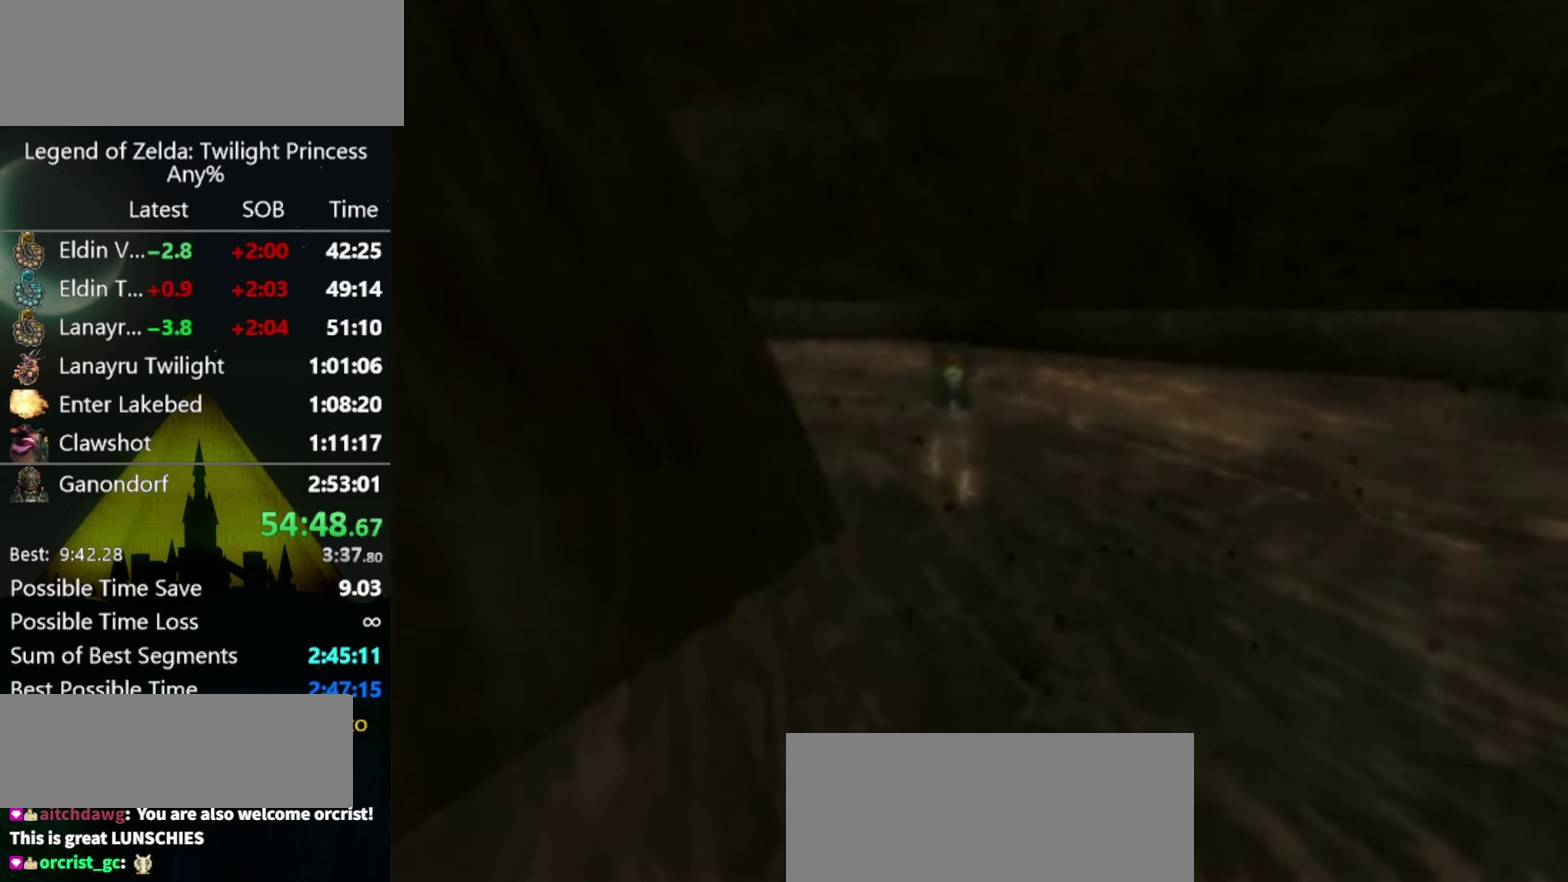
{"buttons": [], "left_stick": "center", "events": []}
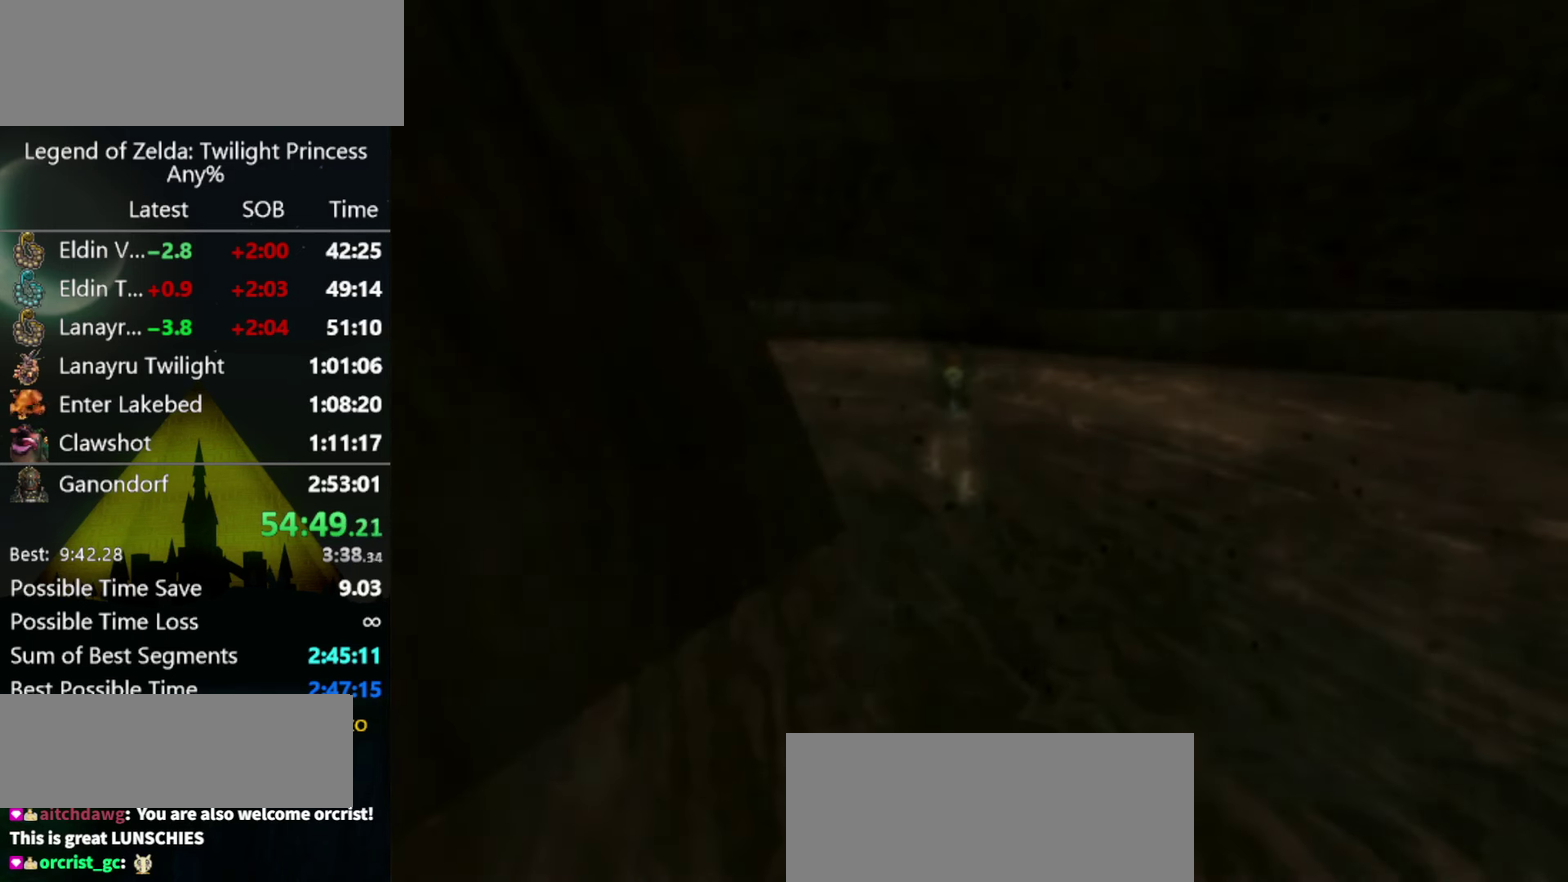
{"buttons": [], "left_stick": "center", "events": []}
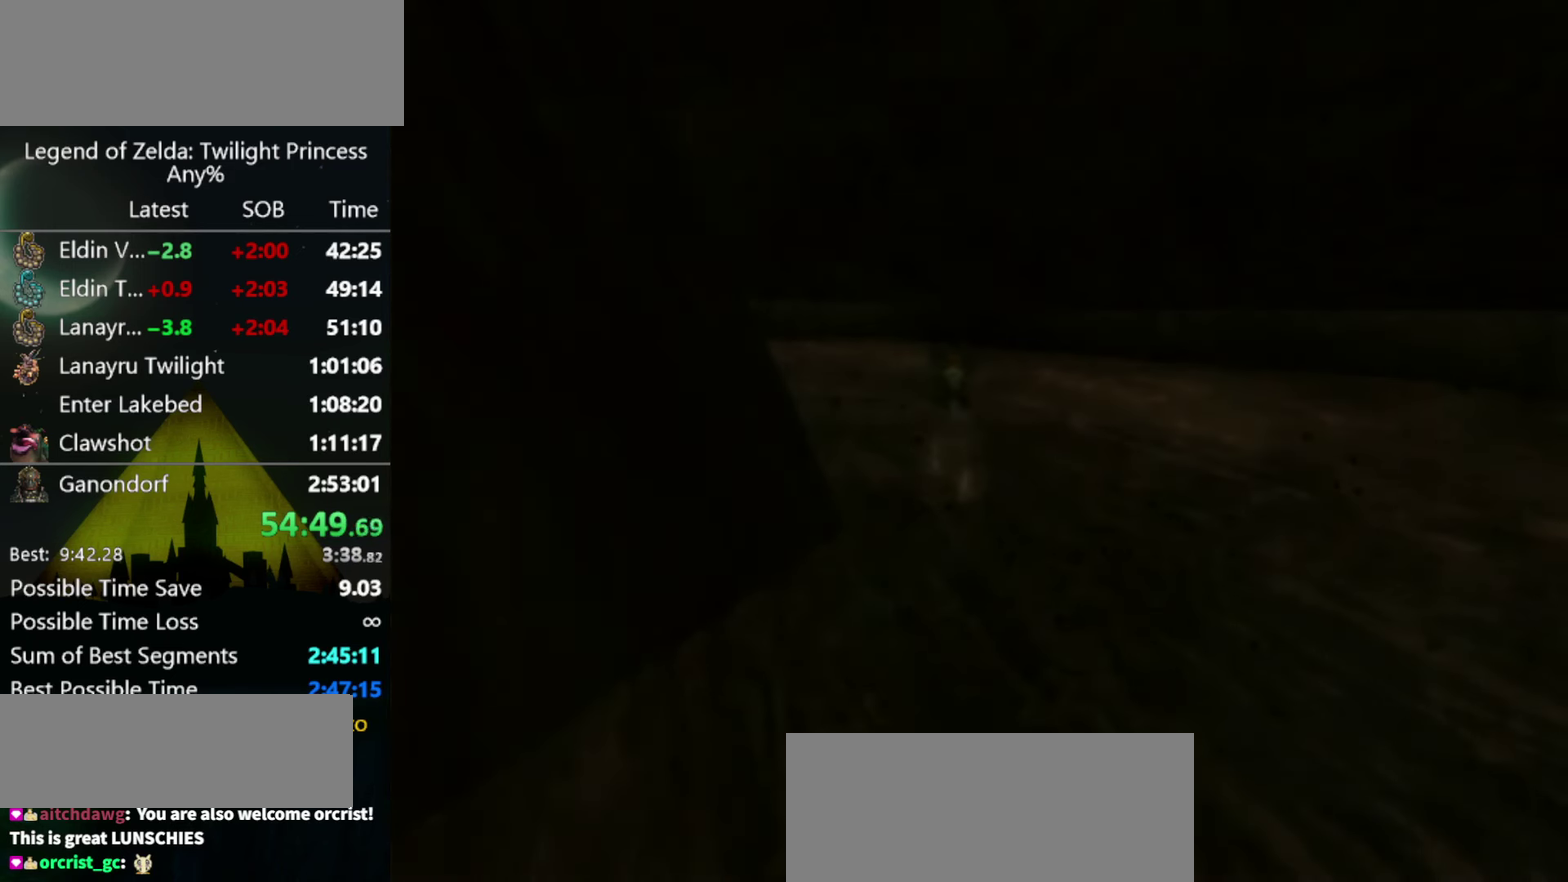
{"buttons": [], "left_stick": "center", "events": []}
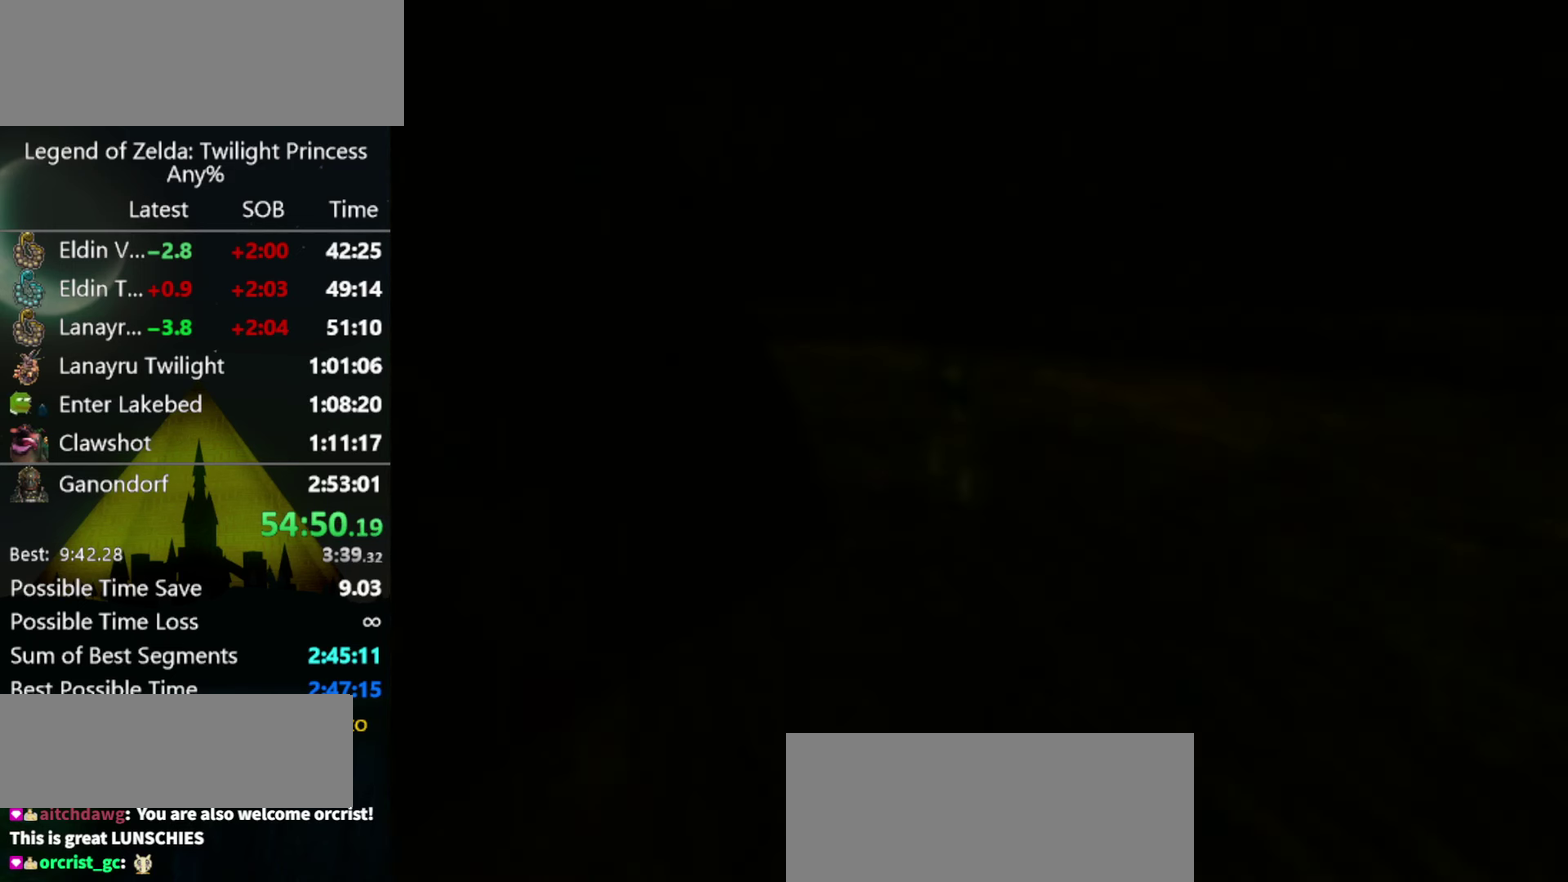
{"buttons": [], "left_stick": "center", "events": []}
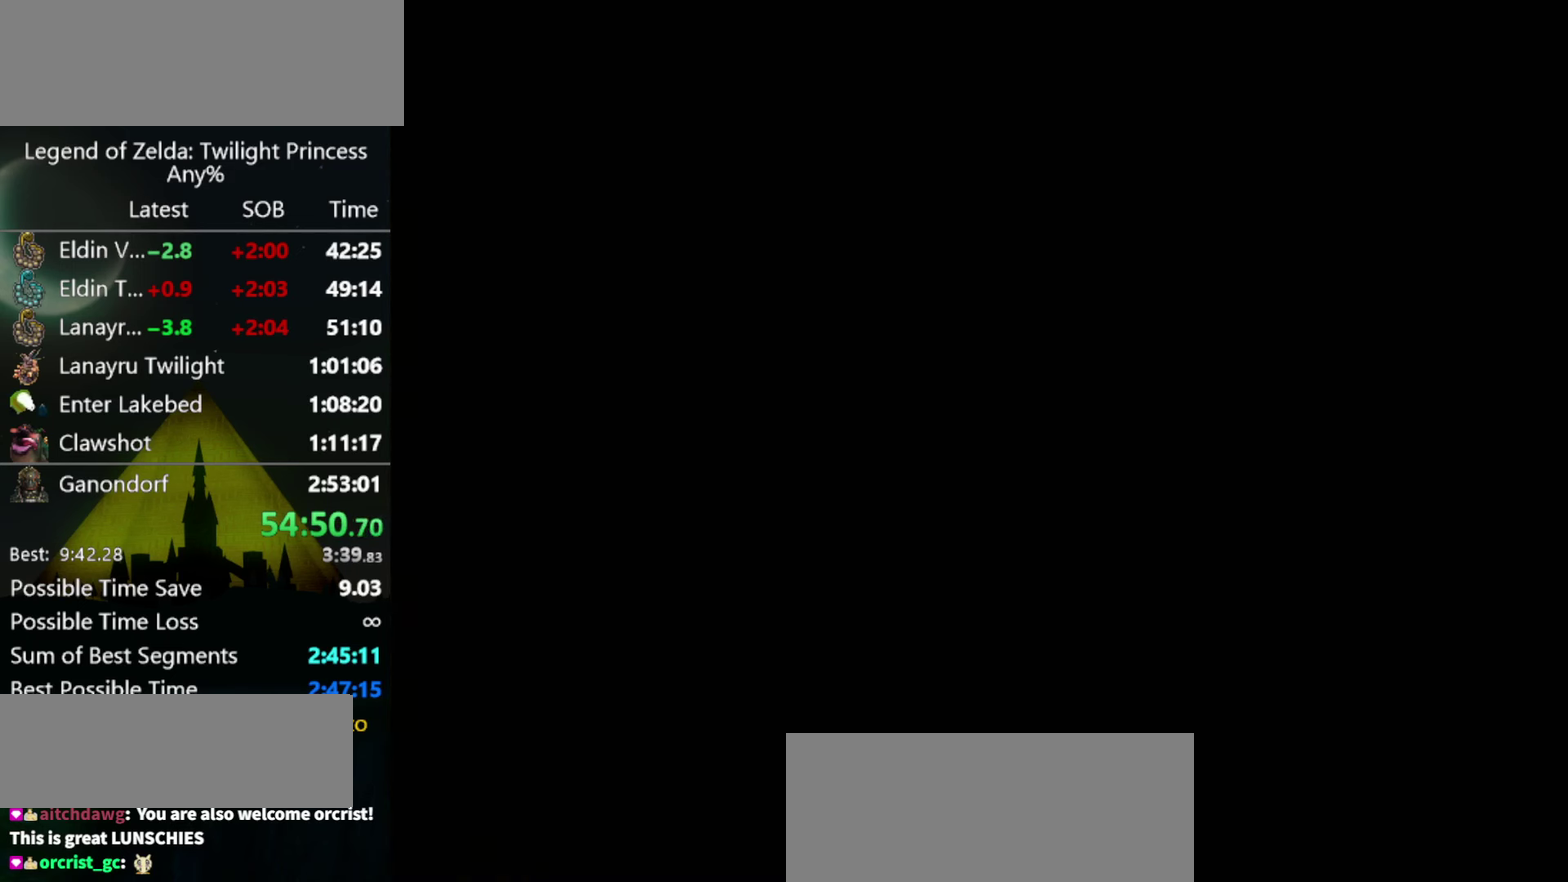
{"buttons": [], "left_stick": "center", "events": []}
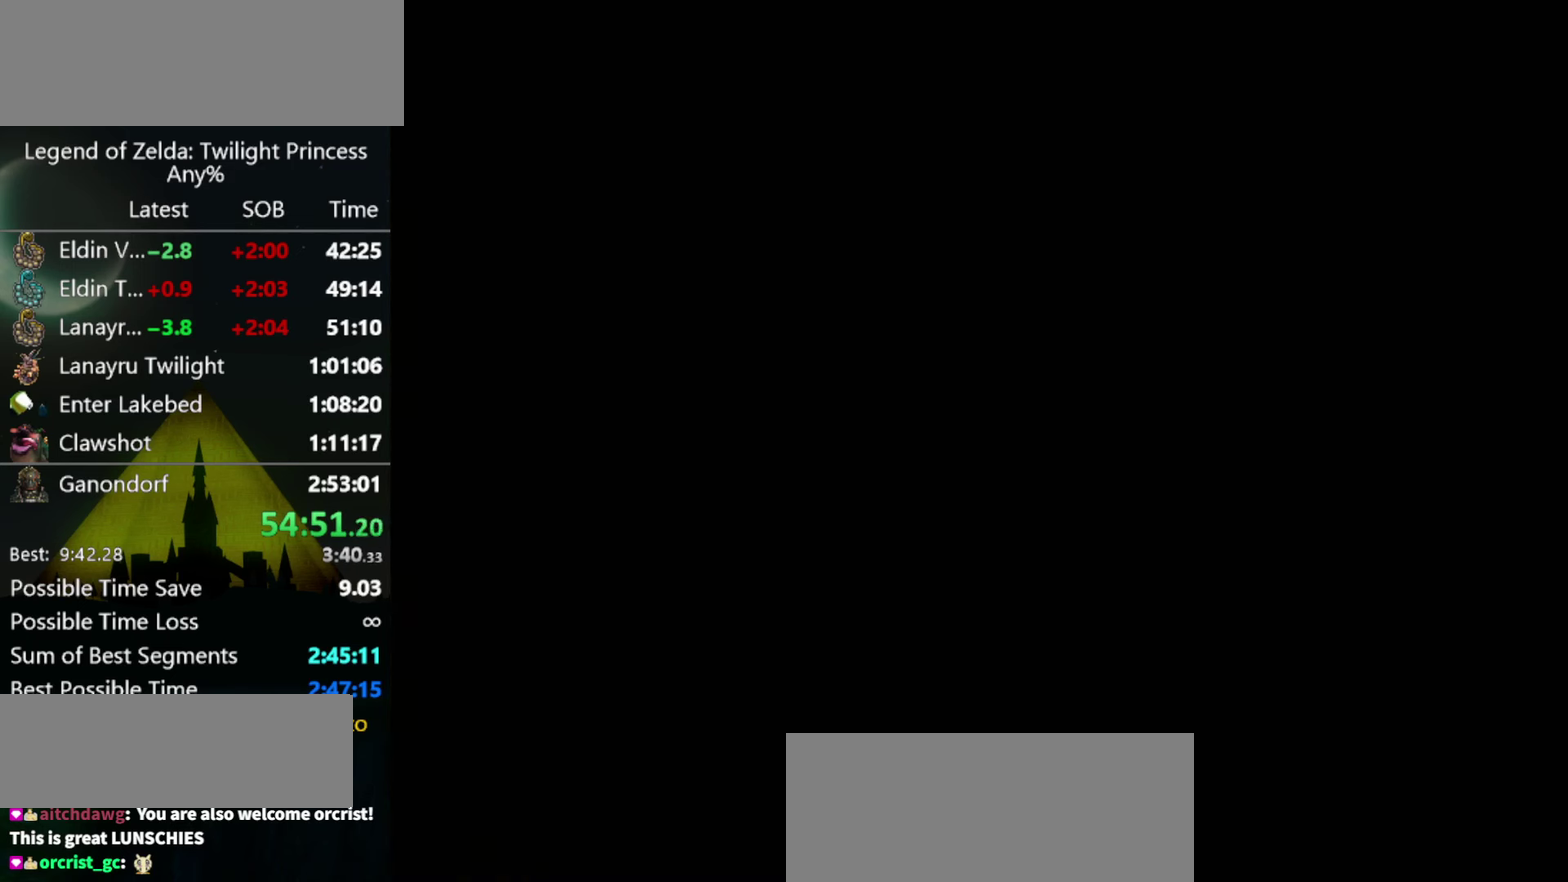
{"buttons": [], "left_stick": "center", "events": []}
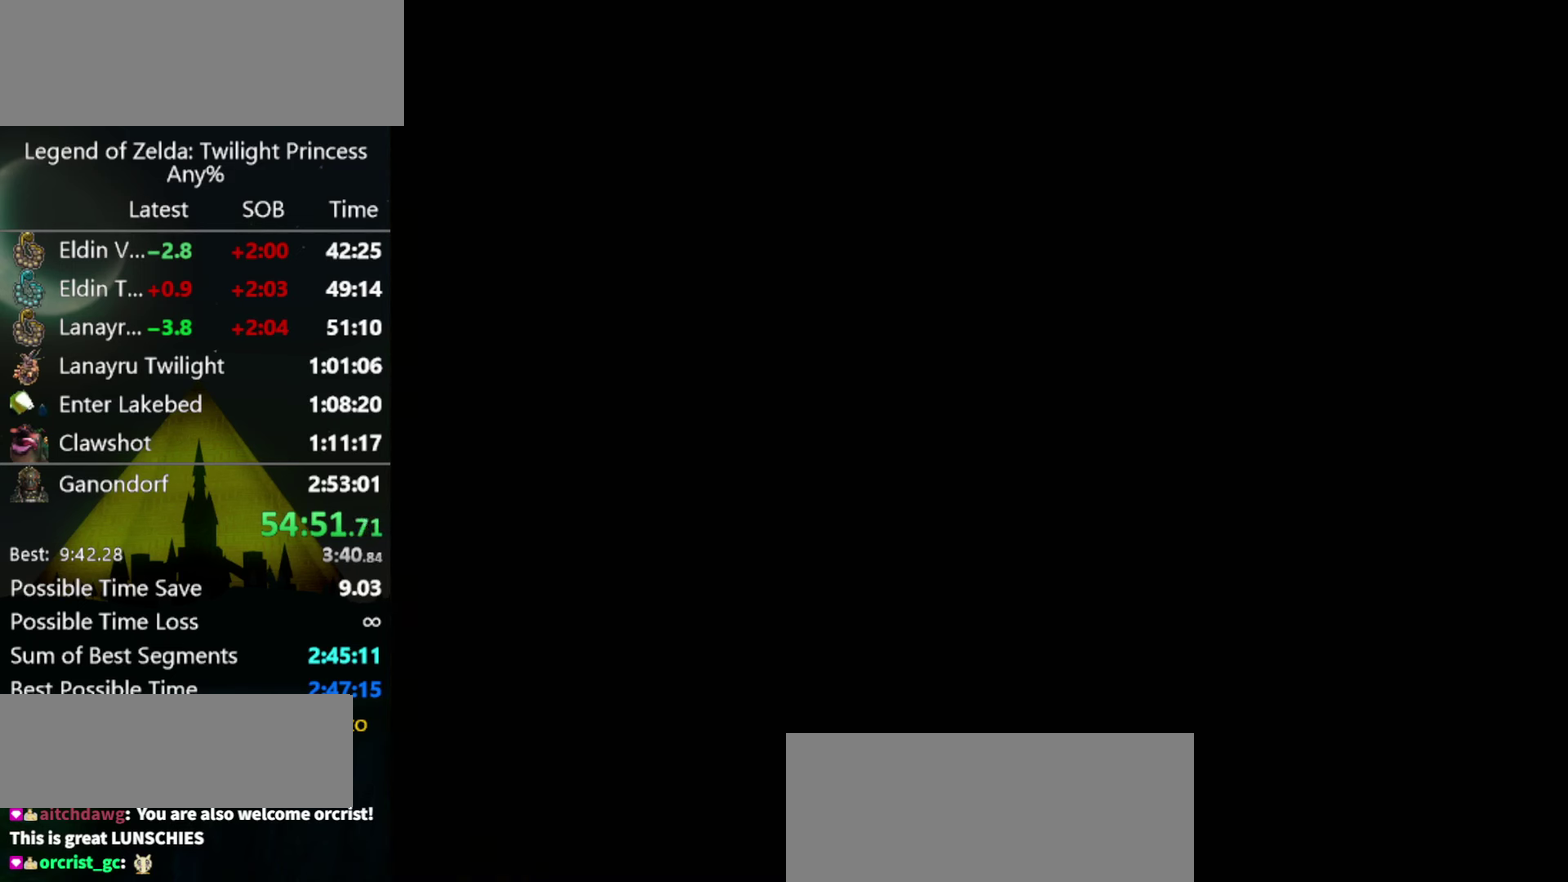
{"buttons": [], "left_stick": "center", "events": []}
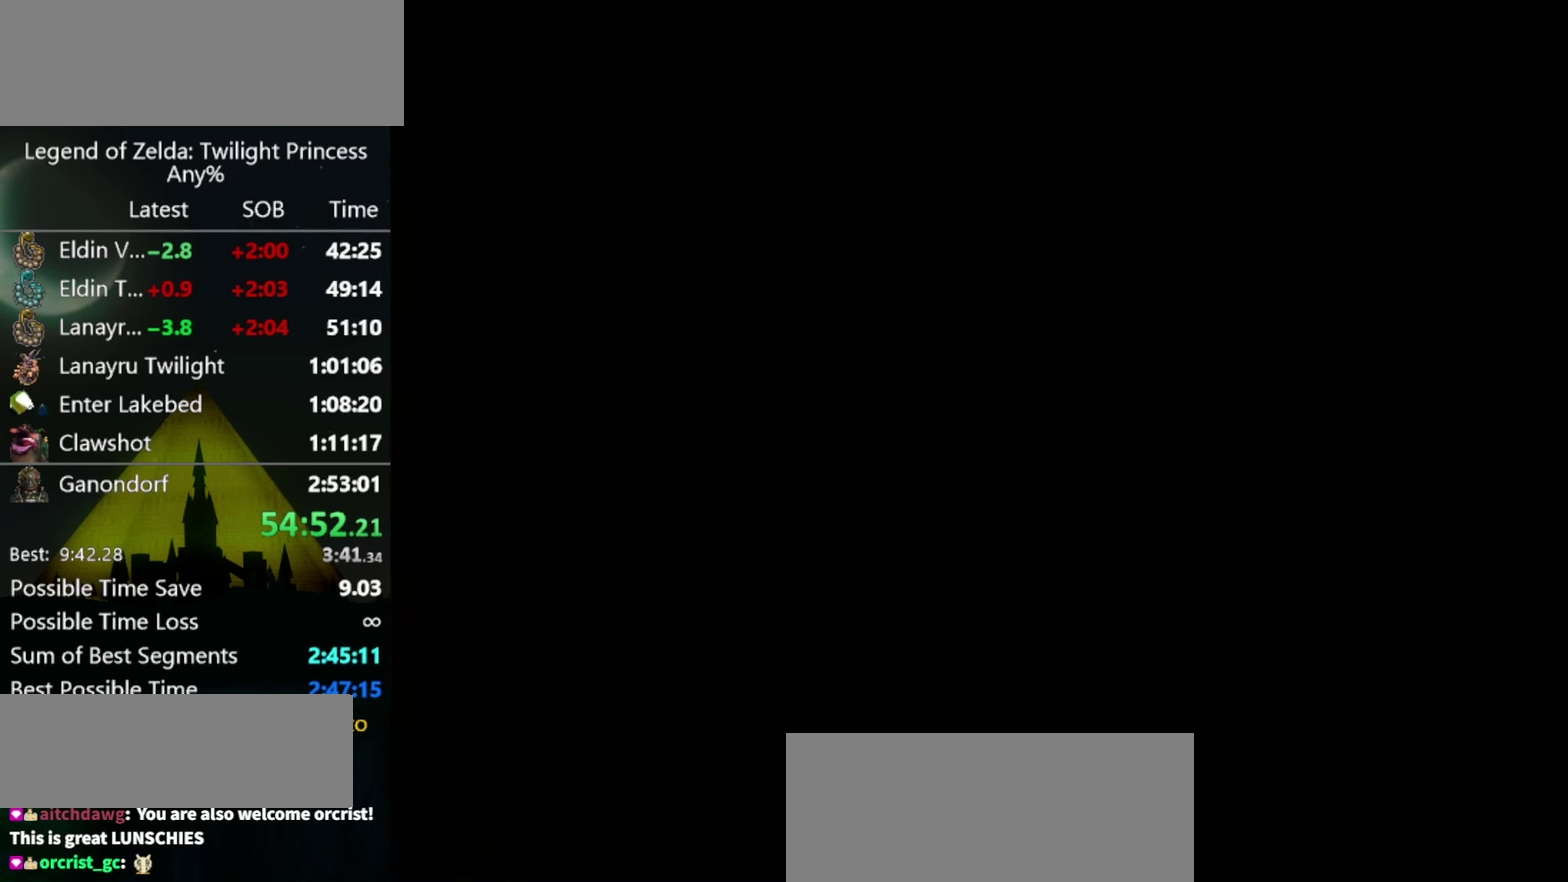
{"buttons": [], "left_stick": "center", "events": []}
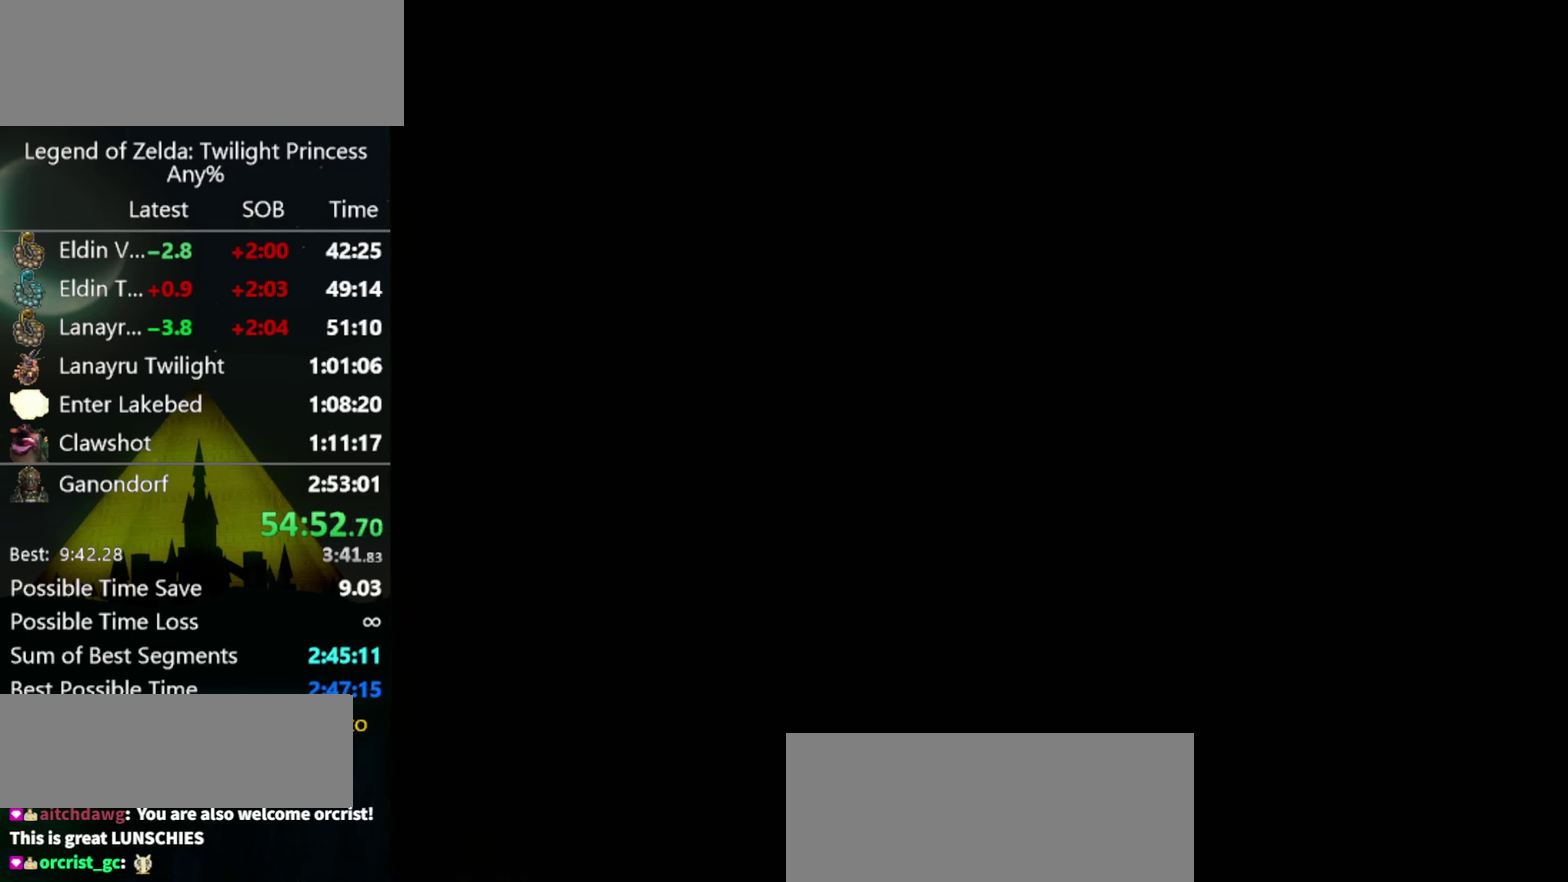
{"buttons": [], "left_stick": "up", "events": [[167, "left_stick", "up"]]}
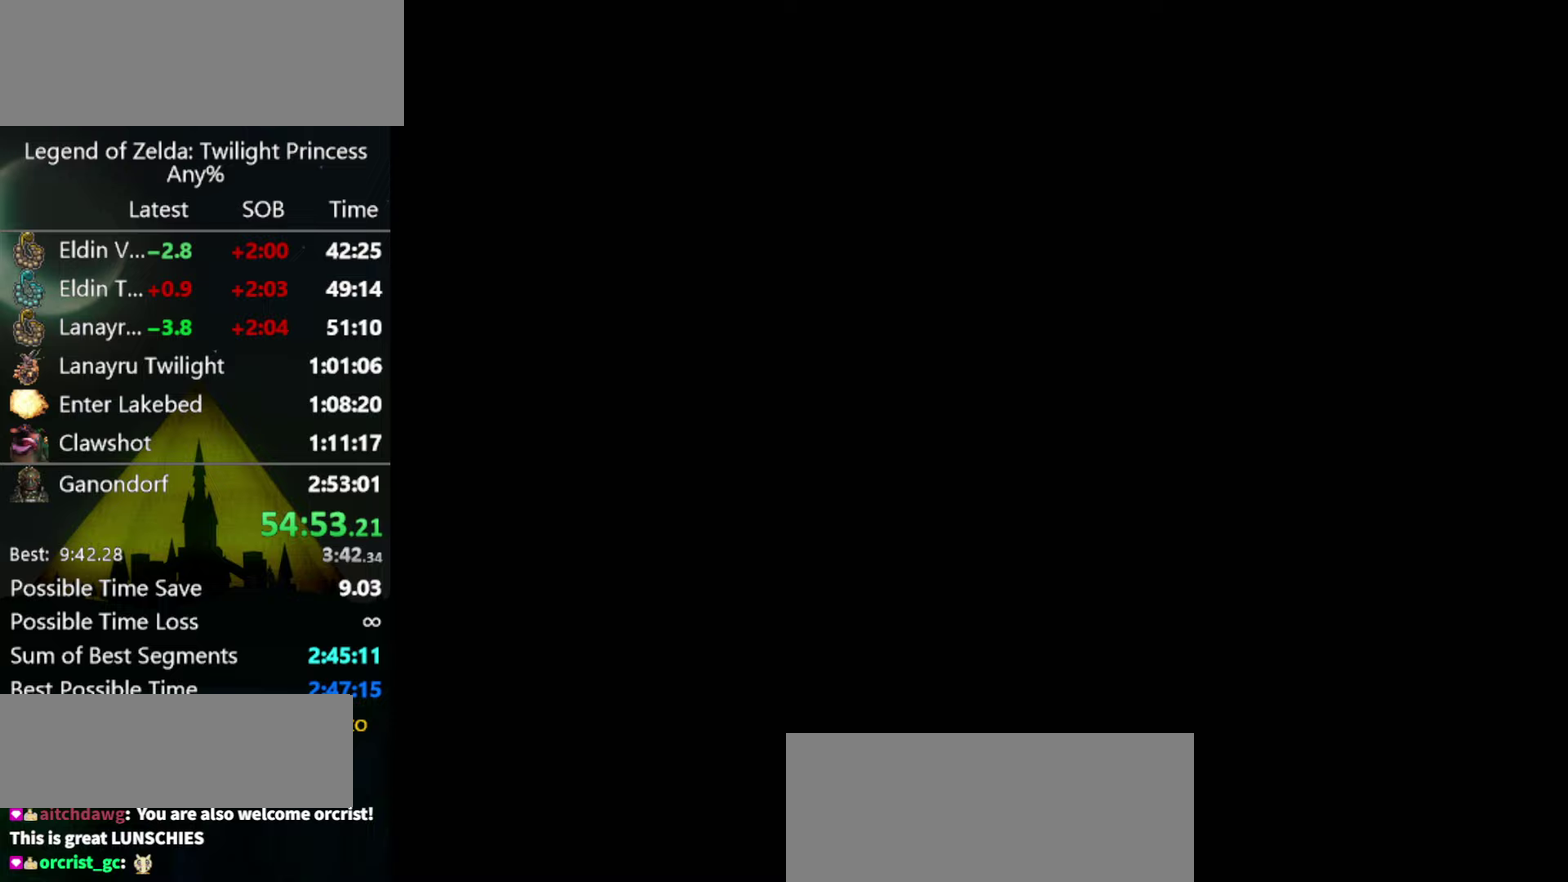
{"buttons": [], "left_stick": "up", "events": []}
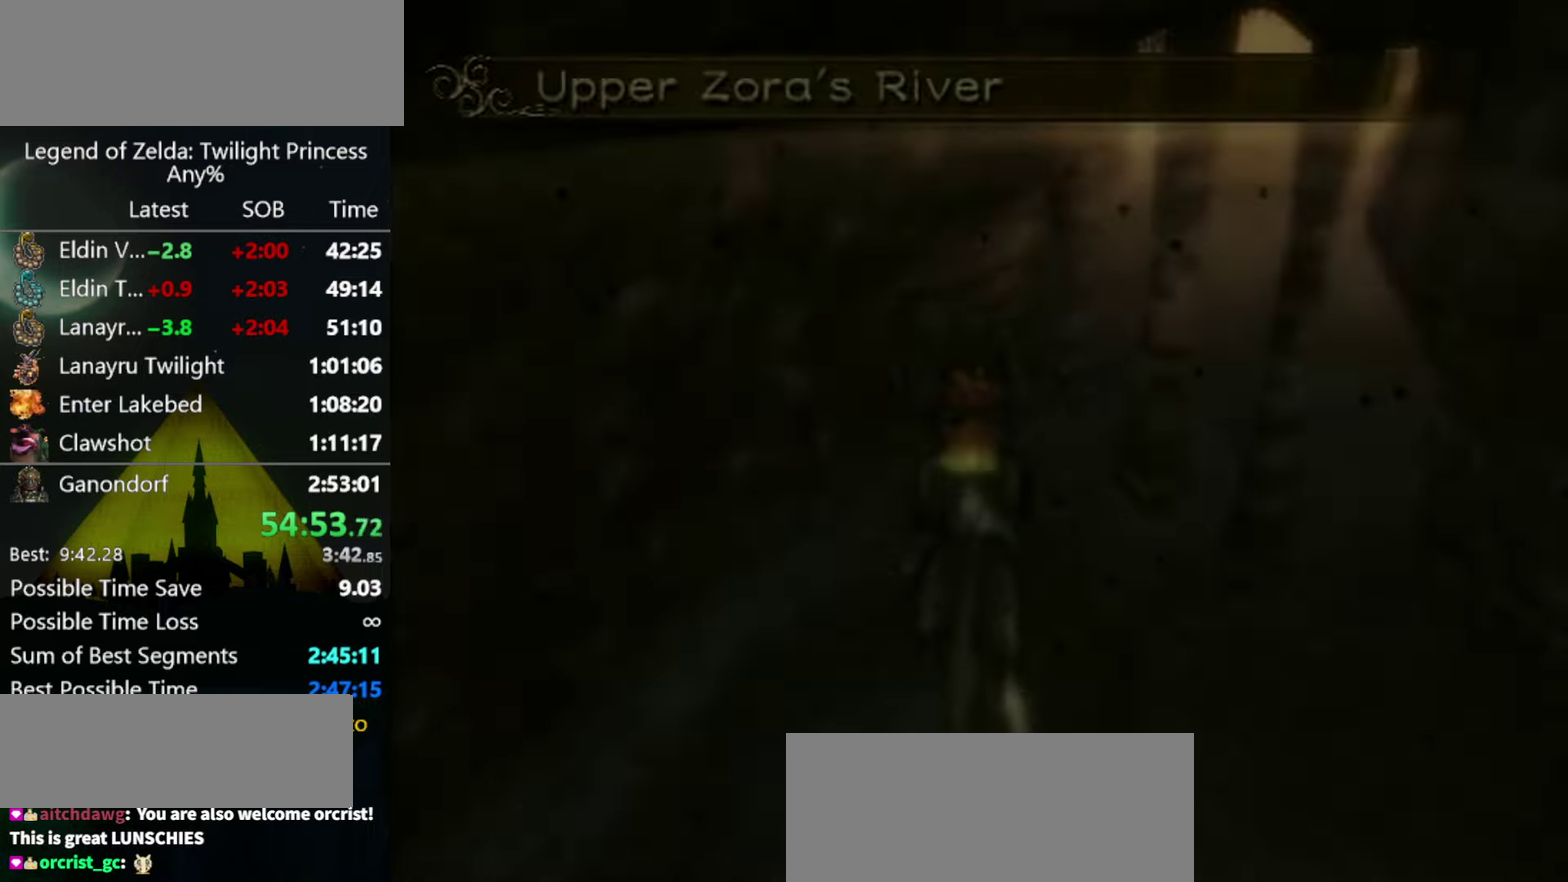
{"buttons": ["A"], "left_stick": "up", "events": [[33, "A", "down"], [100, "A", "up"], [333, "A", "down"], [400, "A", "up"], [467, "A", "down"]]}
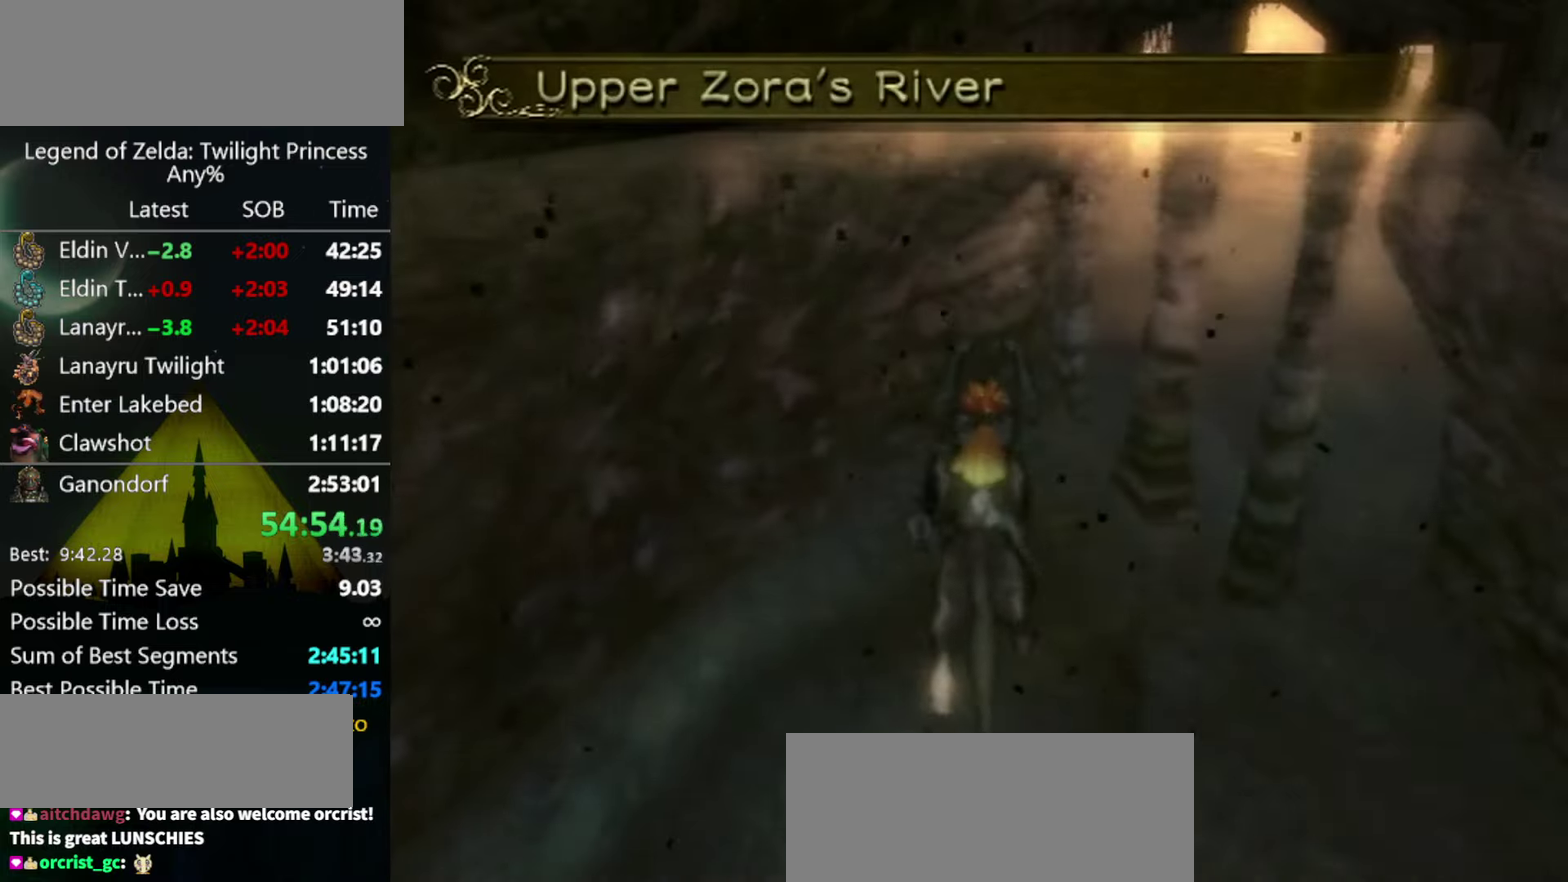
{"buttons": ["A"], "left_stick": "up", "events": [[33, "A", "up"], [100, "A", "down"], [167, "A", "up"], [233, "A", "down"], [333, "A", "up"], [500, "A", "down"]]}
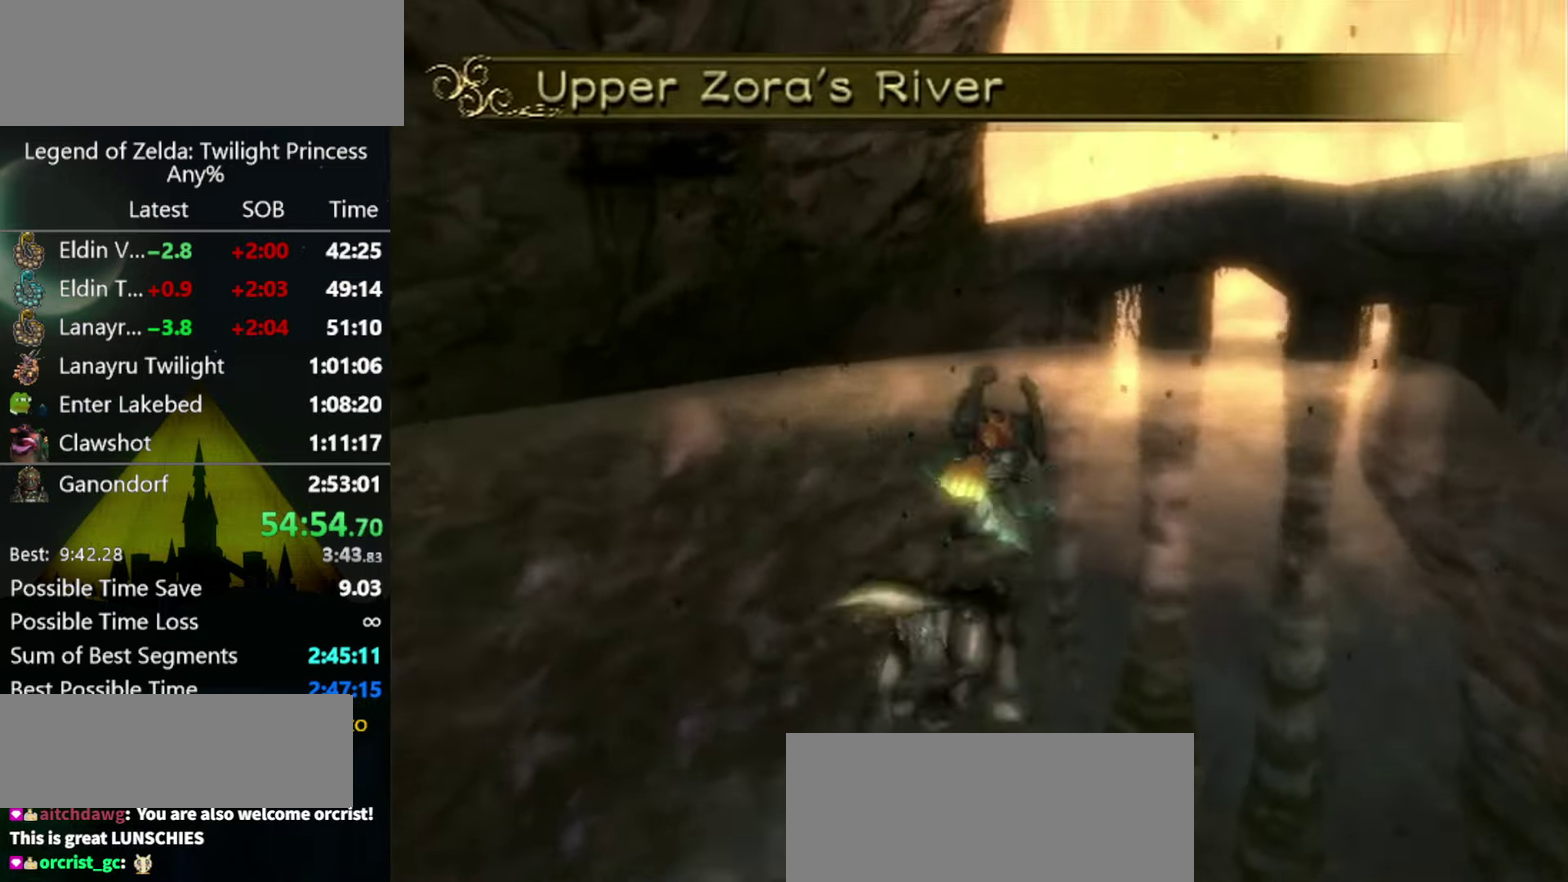
{"buttons": [], "left_stick": "up", "events": [[100, "A", "up"], [167, "A", "down"], [233, "A", "up"]]}
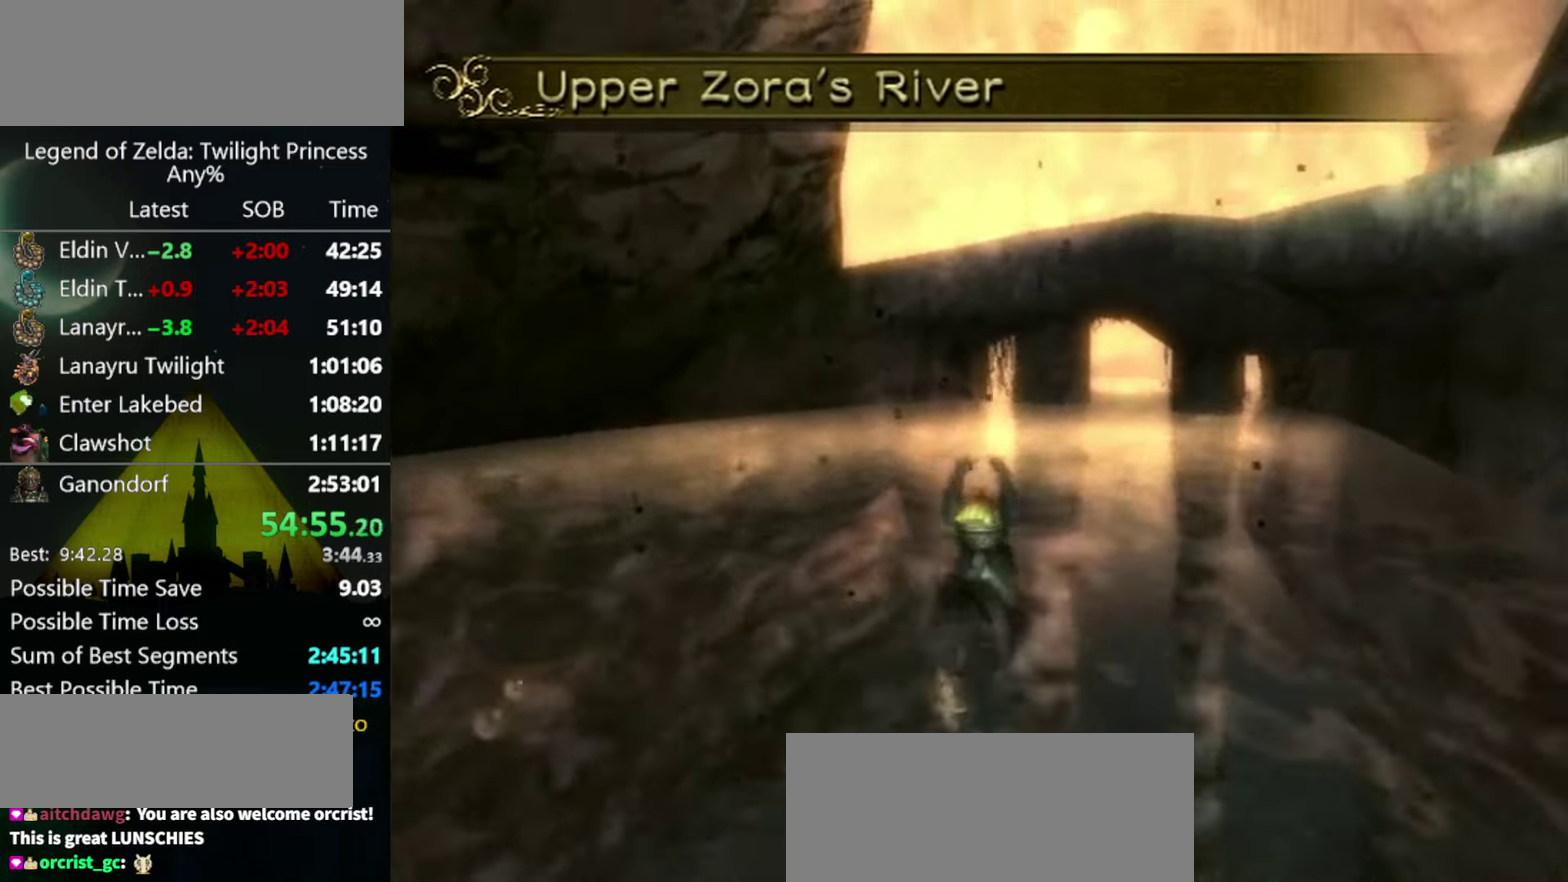
{"buttons": [], "left_stick": "up", "events": []}
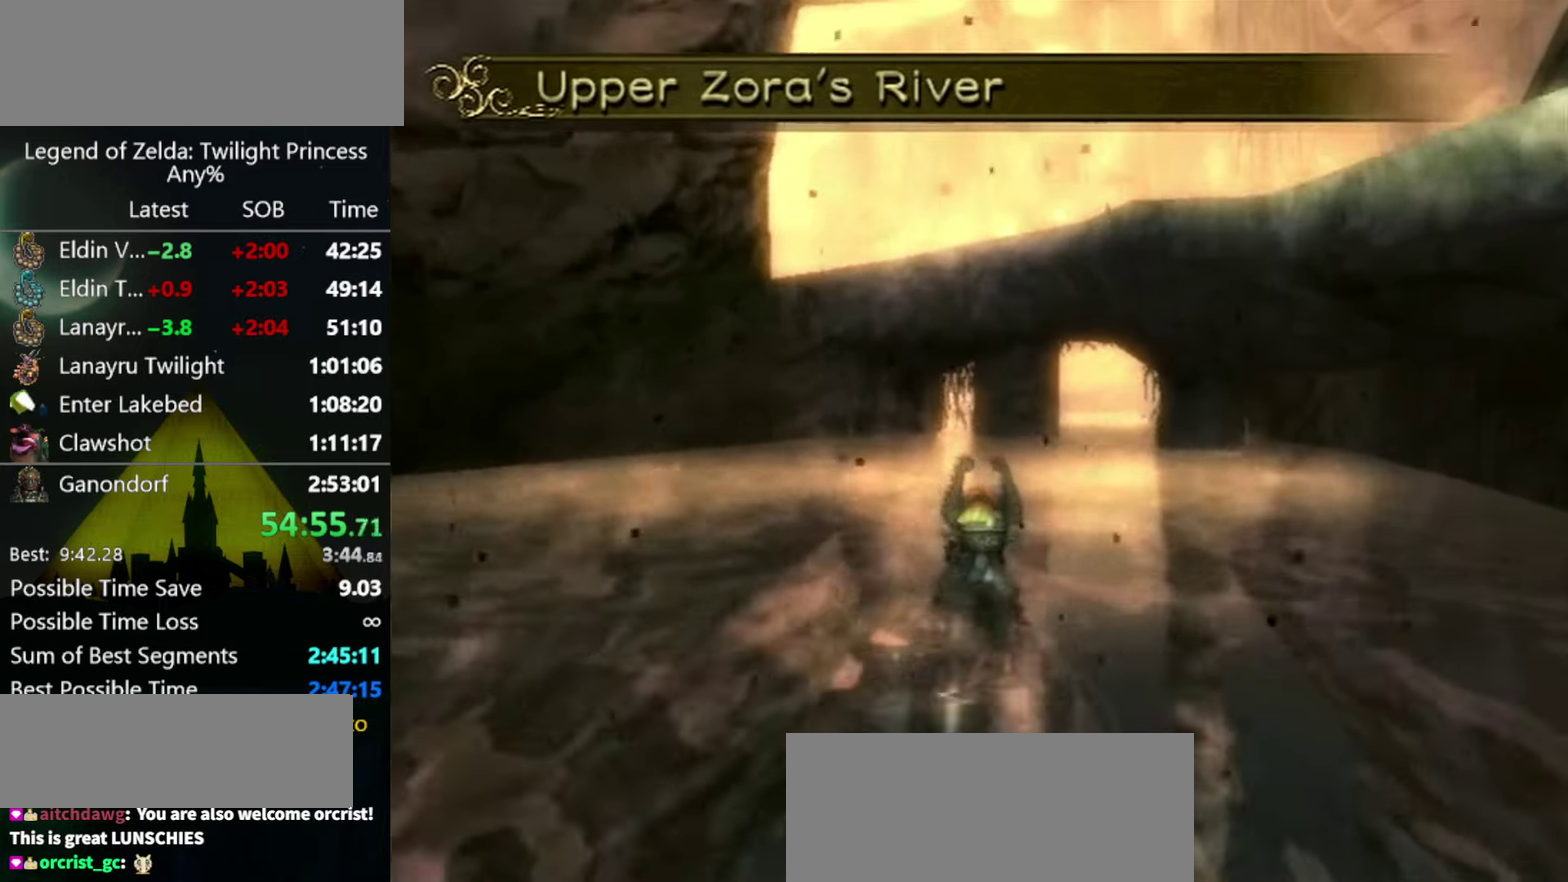
{"buttons": [], "left_stick": "up", "events": [[100, "A", "down"], [167, "A", "up"], [267, "A", "down"], [333, "A", "up"]]}